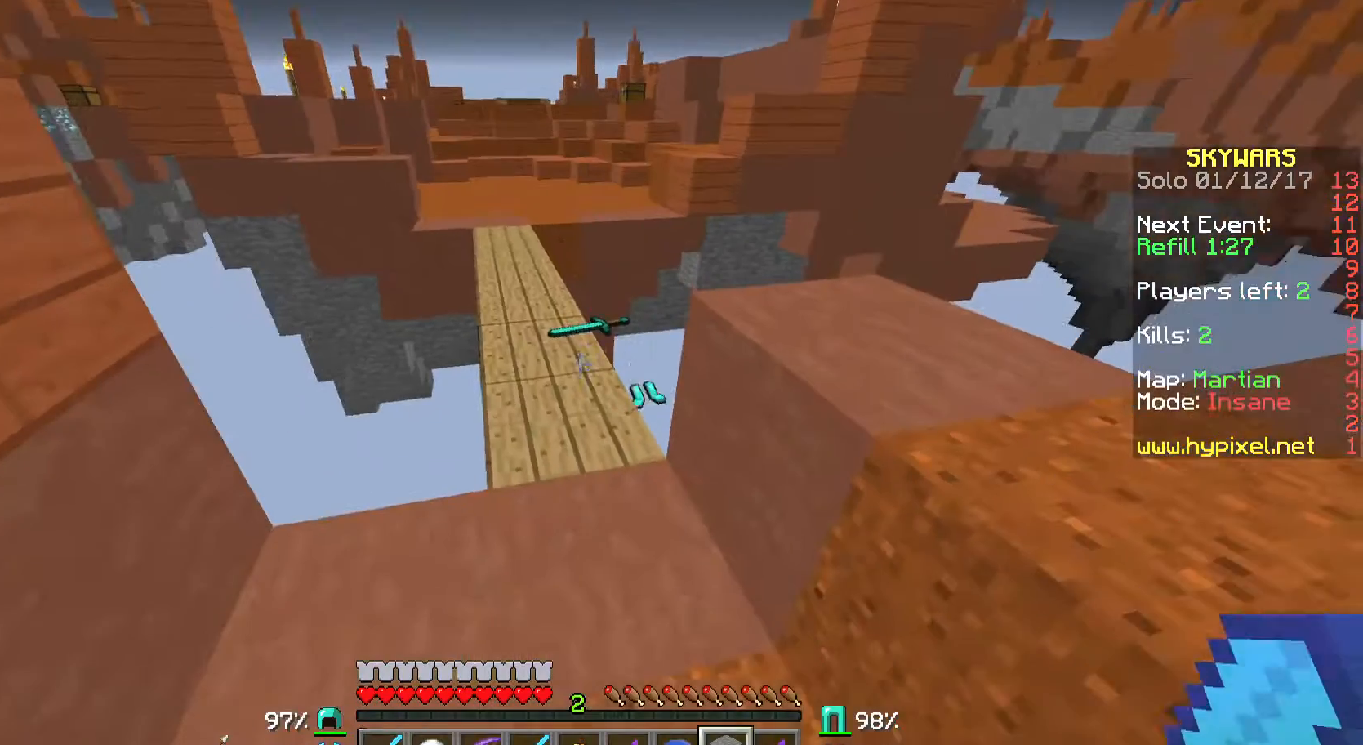
Gameplay with keyboard and mouse; each line is a JSON object with the keys and mouse buttons held at the frame after it. "events" lists presses ("down") and releases ("up") of "a", "d", "s", "w", "mouse_left" and "mouse_right" between this image and that frame as [ms after this image, input, new state], when the widget could be followed in between. "mouse_left", "mouse_right" = the "left", "right" buttons of the "mouse" list. No other keys are recorded. Fast repeated clicks can show as one long hold. Mouse movement is not recorded.
{"keys": [], "mouse": [], "events": [[333, "mouse_right", "down"], [500, "mouse_right", "up"]]}
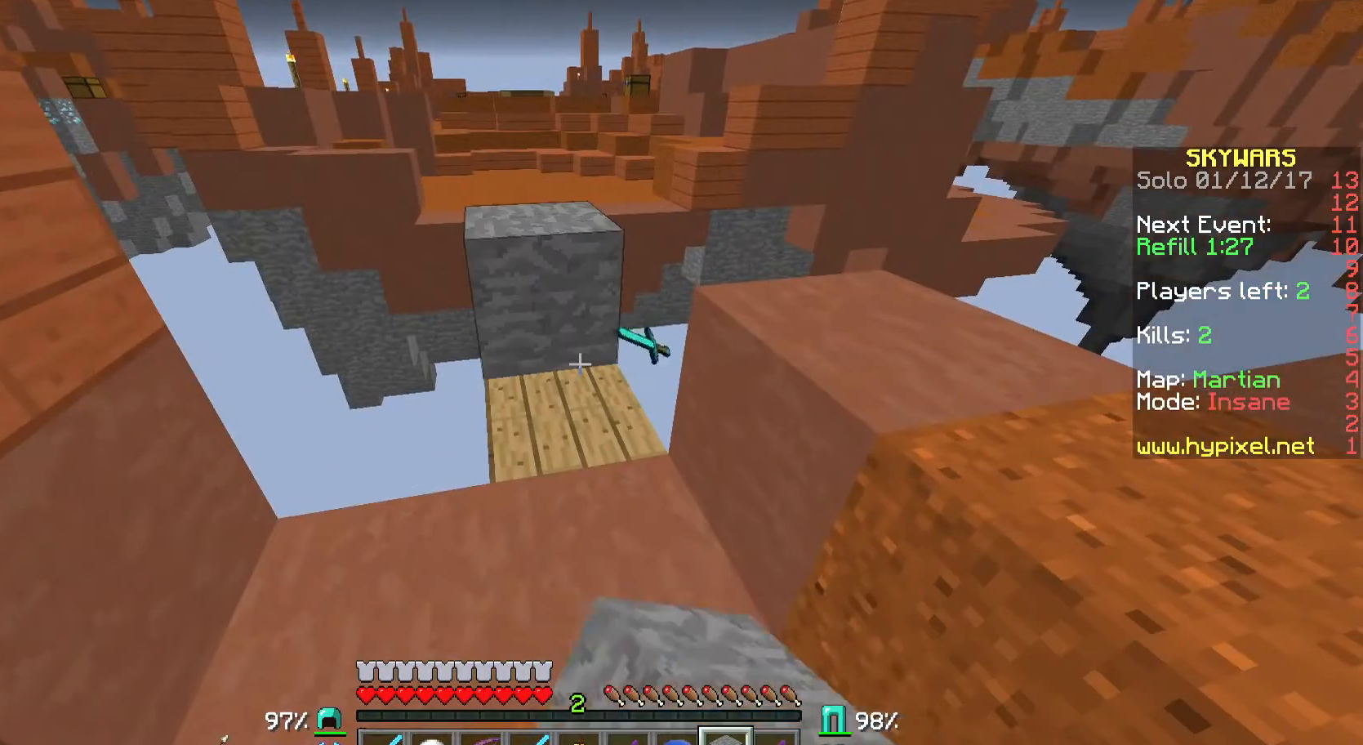
{"keys": ["w"], "mouse": [], "events": [[200, "w", "down"]]}
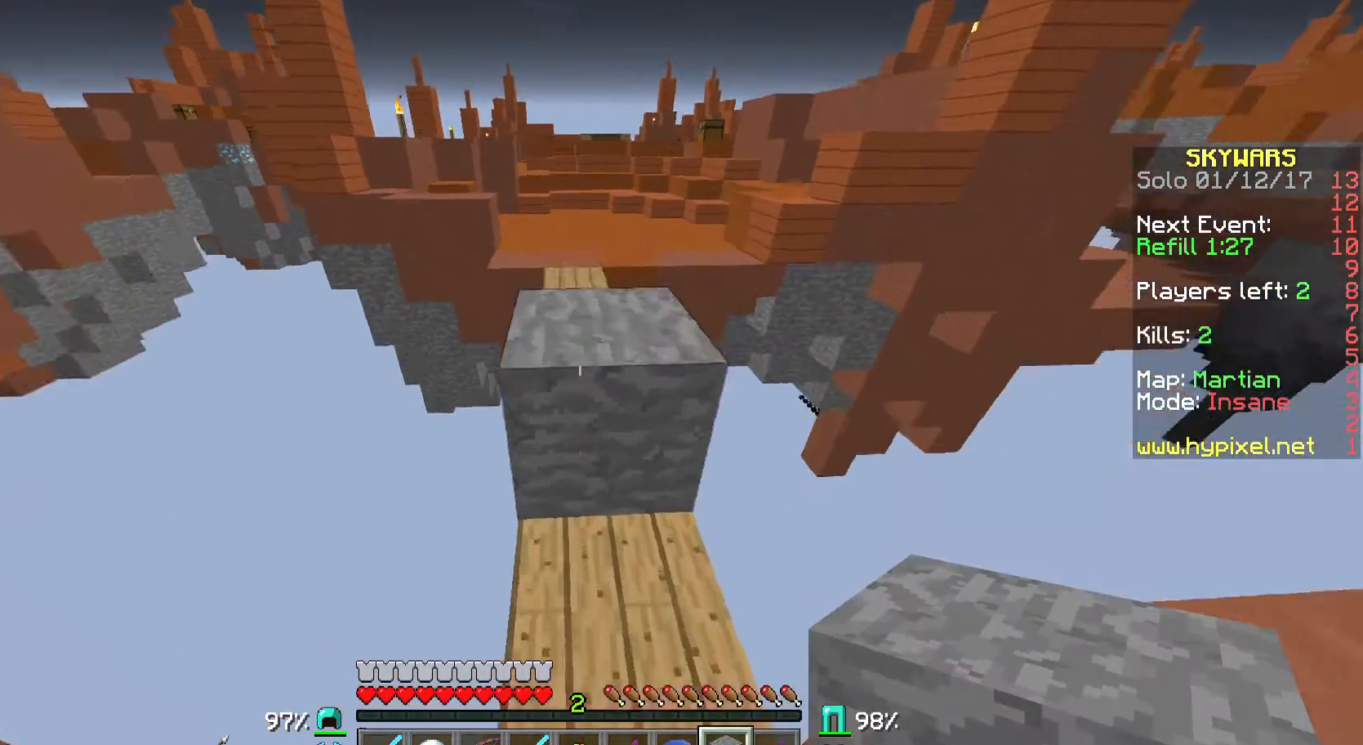
{"keys": ["w"], "mouse": [], "events": [[133, "w", "up"], [300, "w", "down"]]}
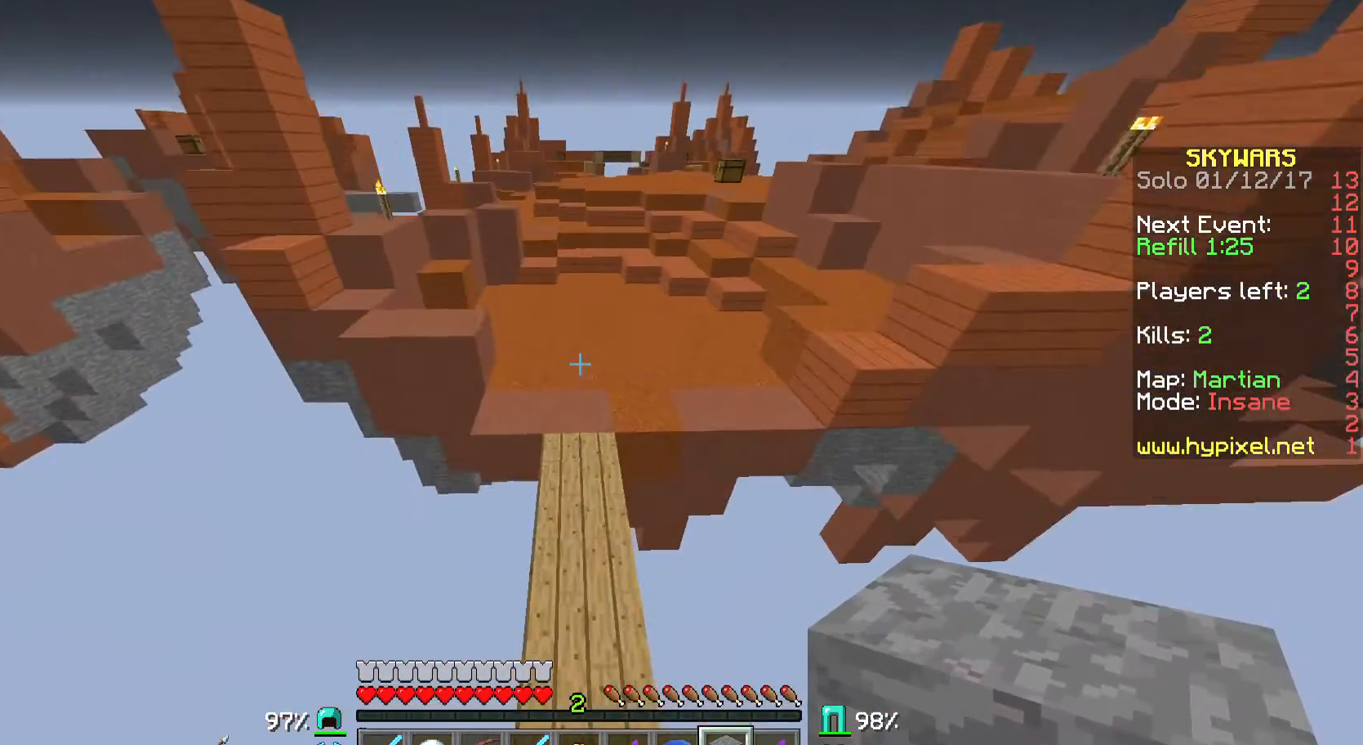
{"keys": ["w"], "mouse": ["right"], "events": [[400, "mouse_right", "down"]]}
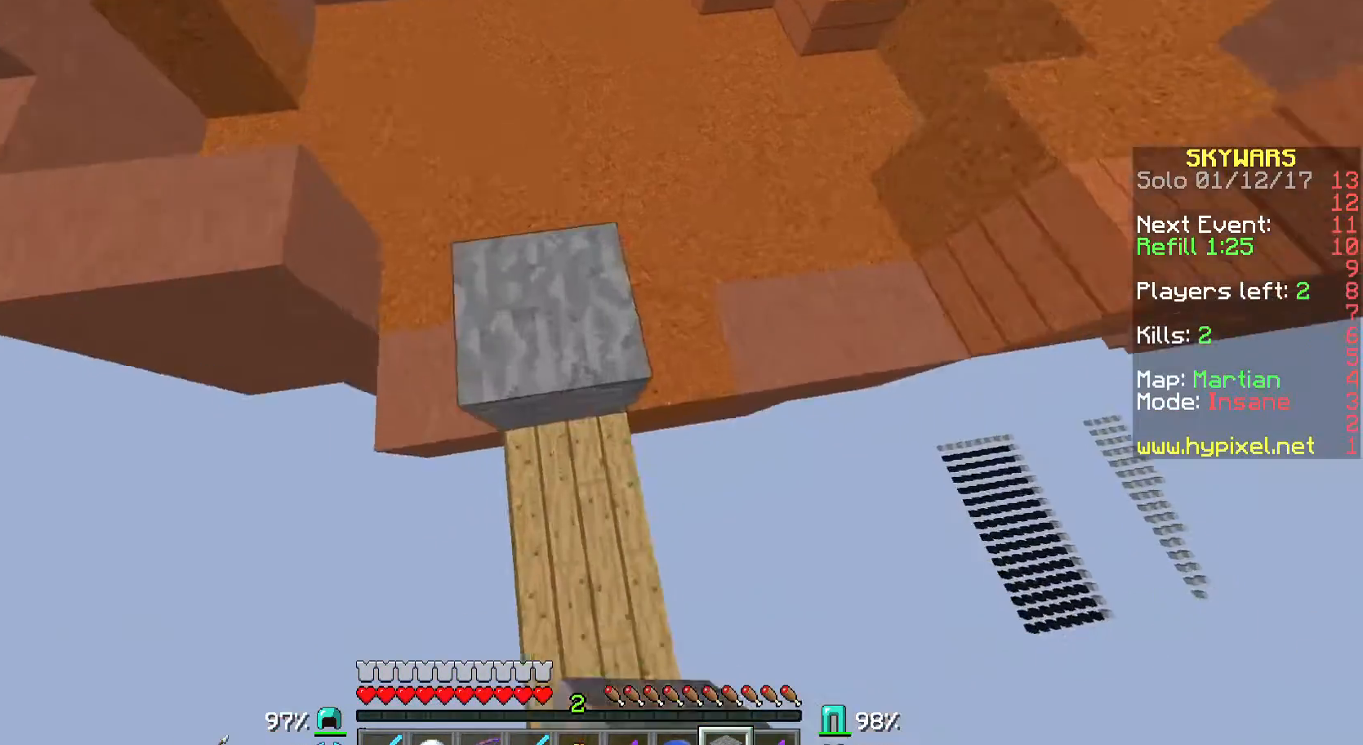
{"keys": ["w"], "mouse": [], "events": [[33, "mouse_right", "up"]]}